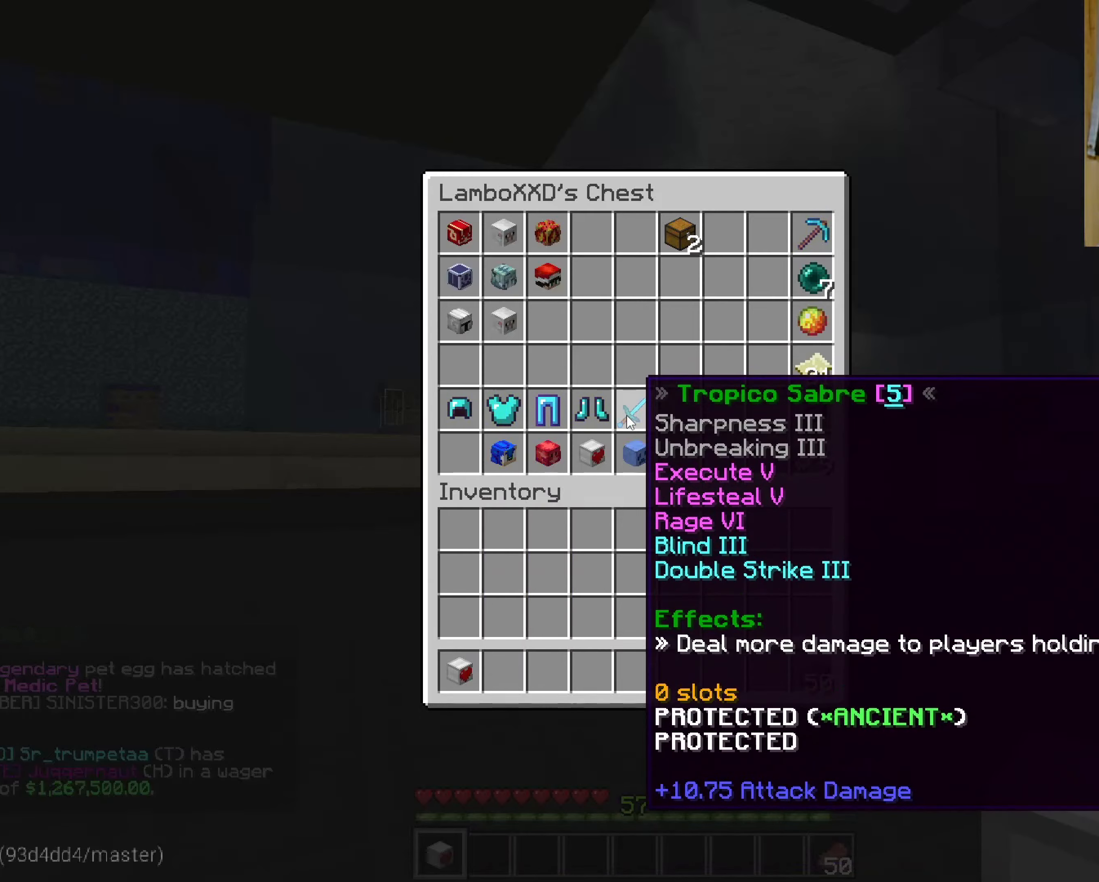
Gameplay with keyboard and mouse; each line is a JSON object with the keys and mouse buttons held at the frame after it. "events" lists presses ("down") and releases ("up") of "a", "d", "s", "w", "mouse_left" and "mouse_right" between this image and that frame as [ms after this image, input, new state], when the widget could be followed in between. "mouse_left", "mouse_right" = the "left", "right" buttons of the "mouse" list. No other keys are recorded. Fast repeated clicks can show as one long hold. Mouse movement is not recorded.
{"keys": ["w"], "mouse": [], "events": [[467, "w", "down"]]}
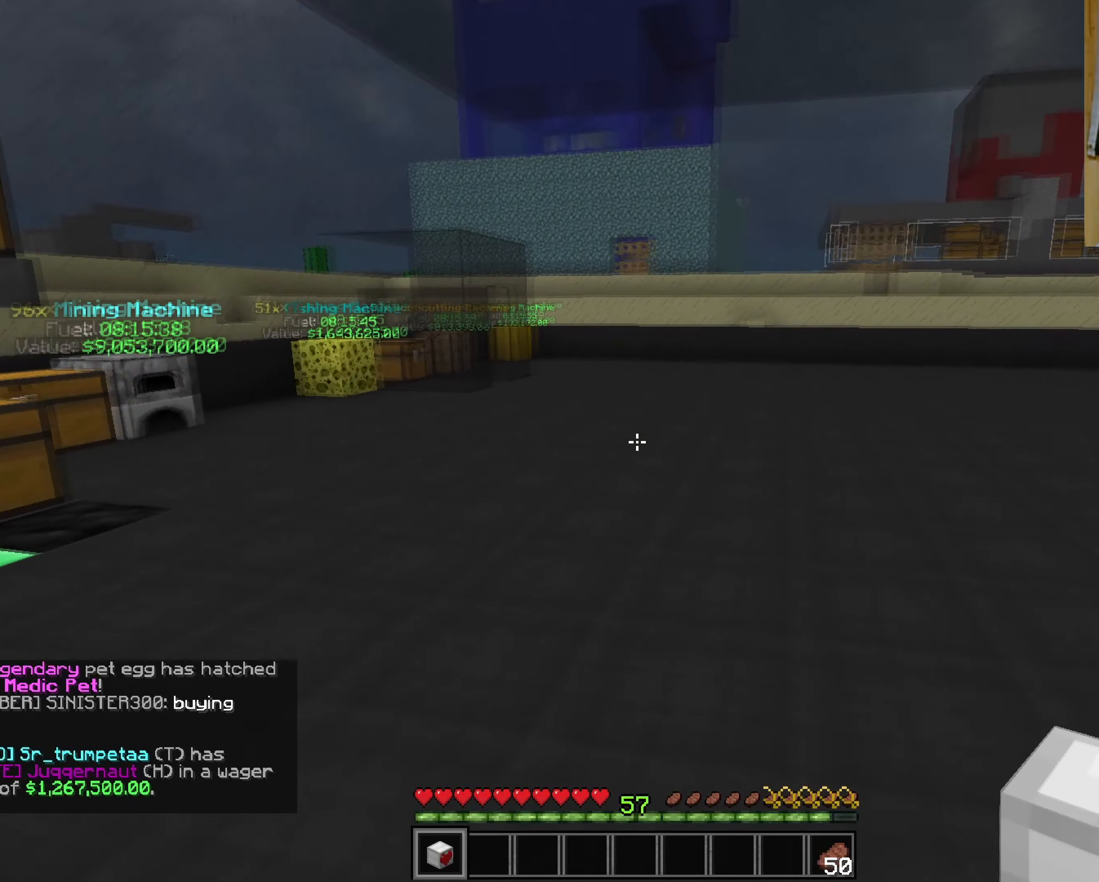
{"keys": ["w"], "mouse": [], "events": []}
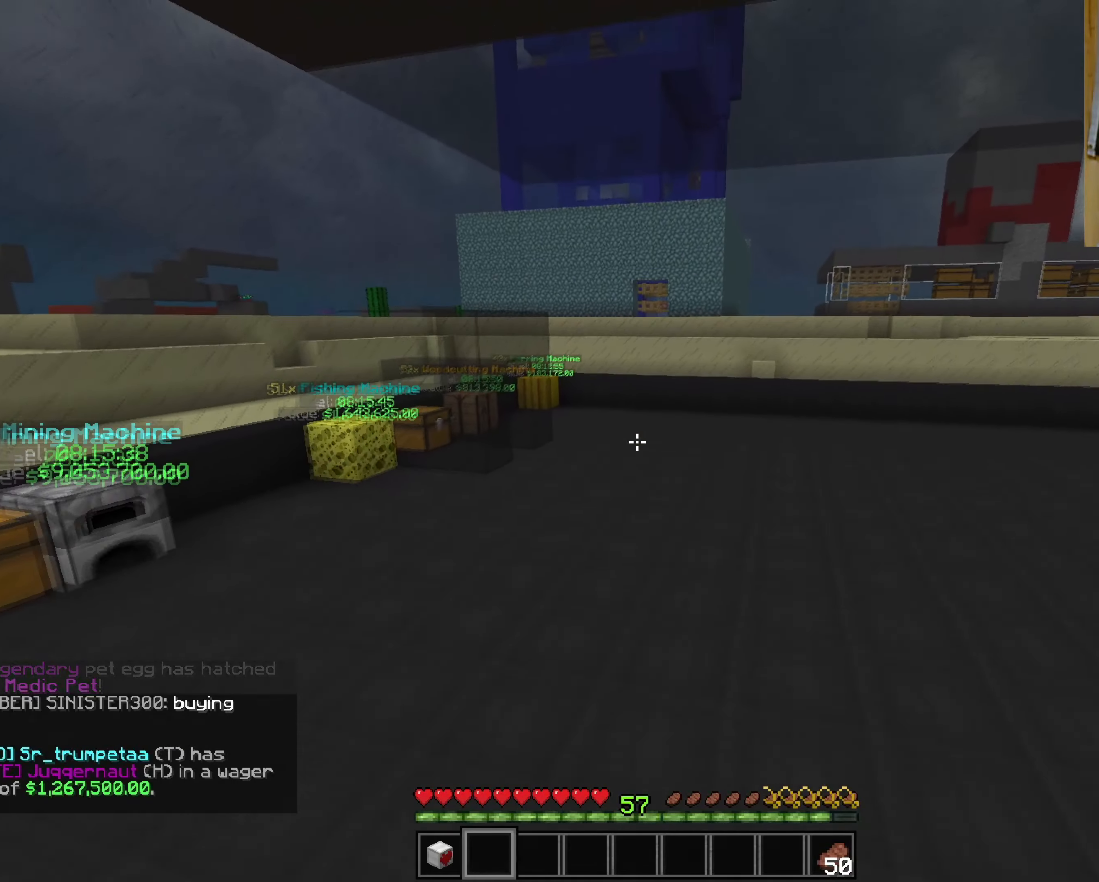
{"keys": [], "mouse": [], "events": [[433, "w", "up"]]}
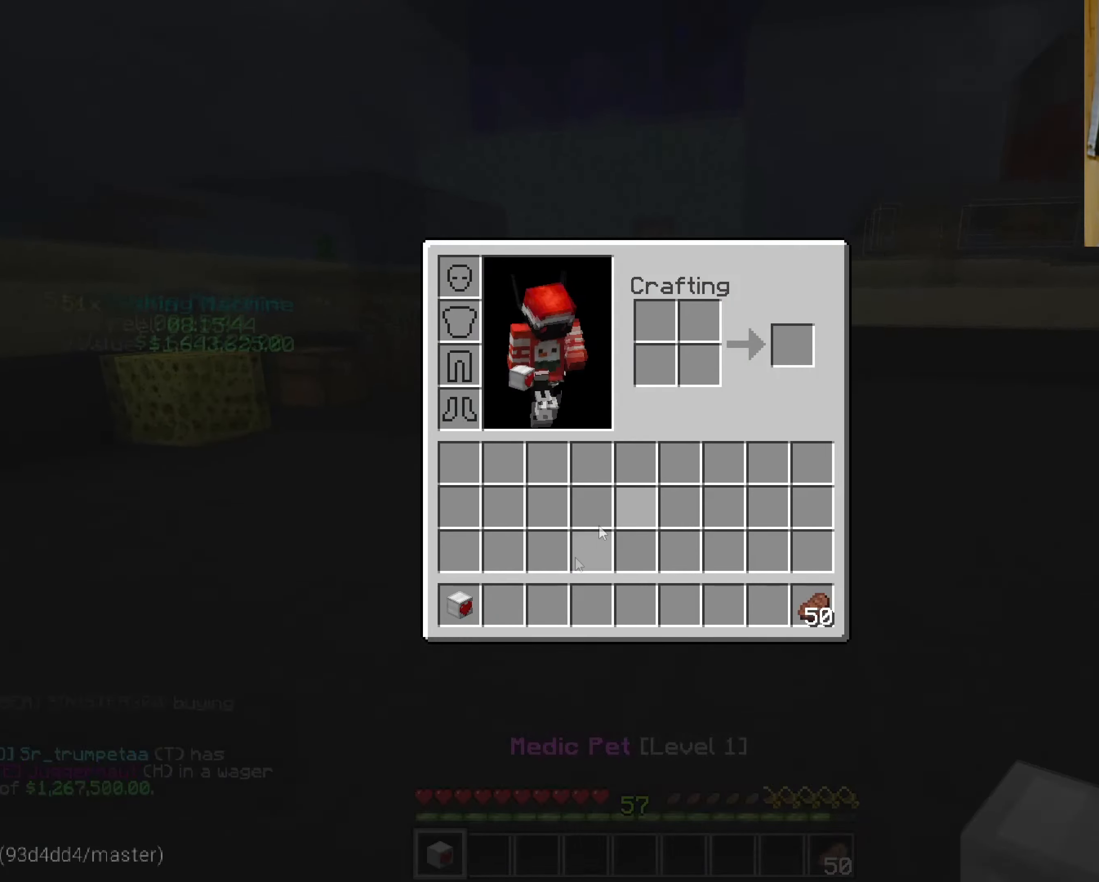
{"keys": [], "mouse": [], "events": []}
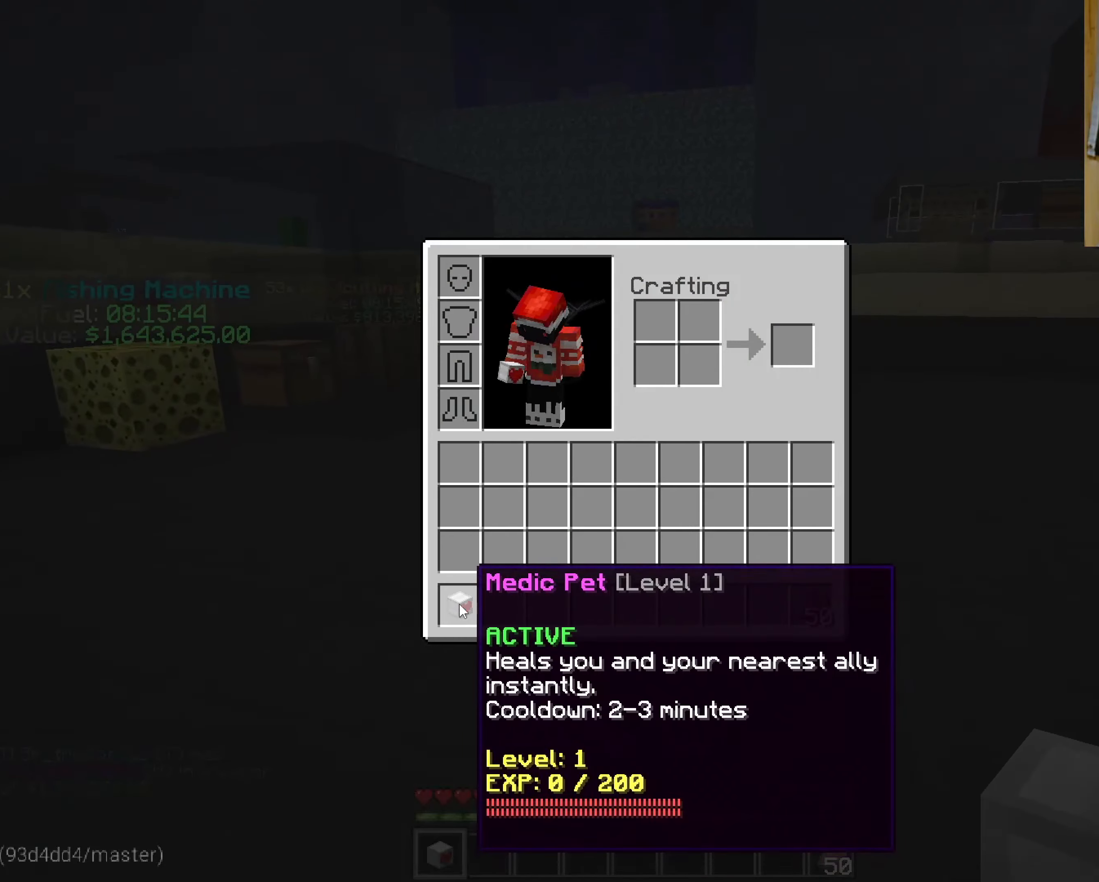
{"keys": ["a", "w"], "mouse": [], "events": [[183, "a", "down"], [350, "w", "down"]]}
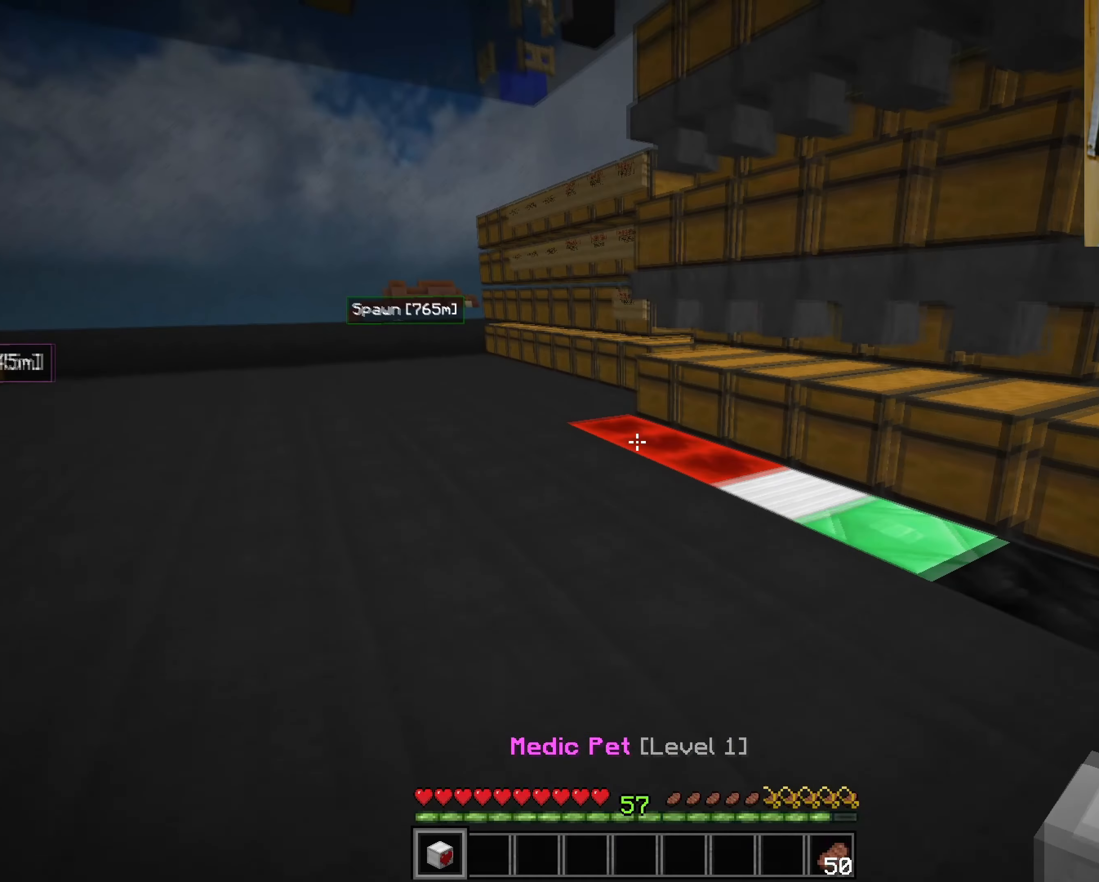
{"keys": ["w"], "mouse": [], "events": [[400, "a", "up"]]}
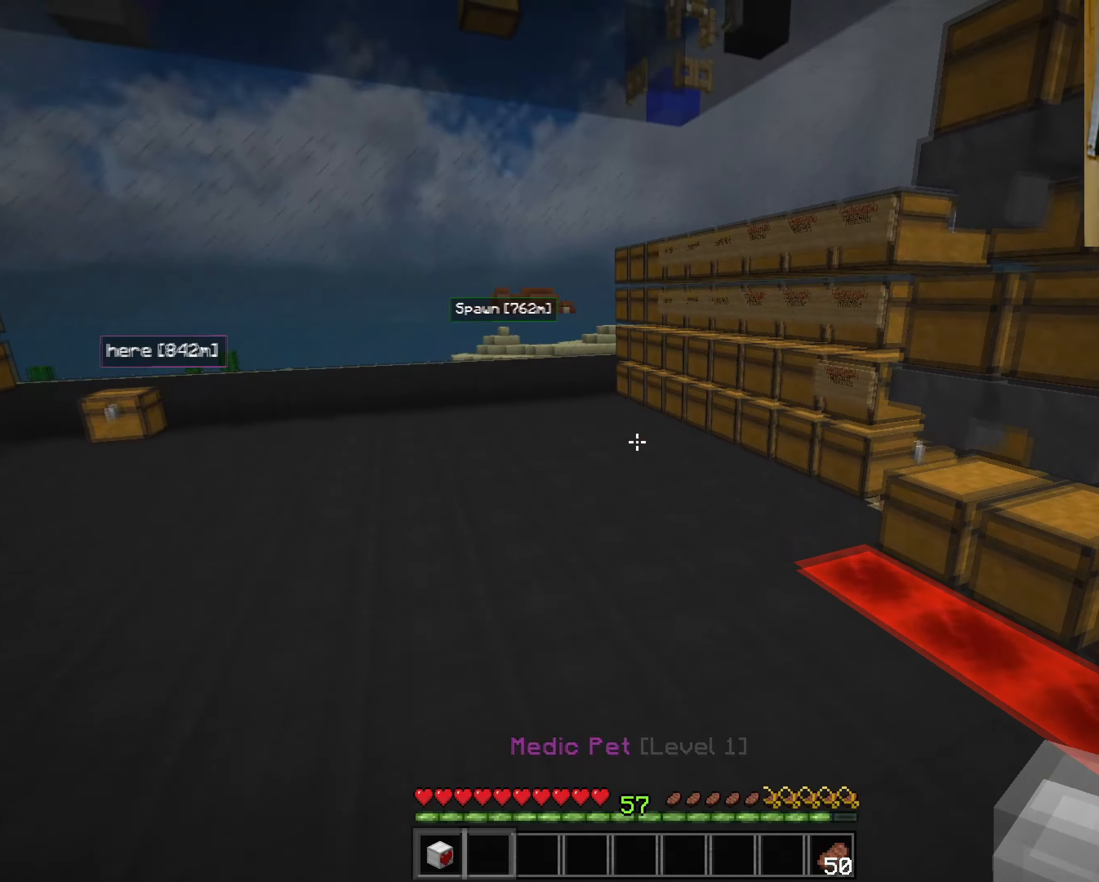
{"keys": ["w"], "mouse": [], "events": []}